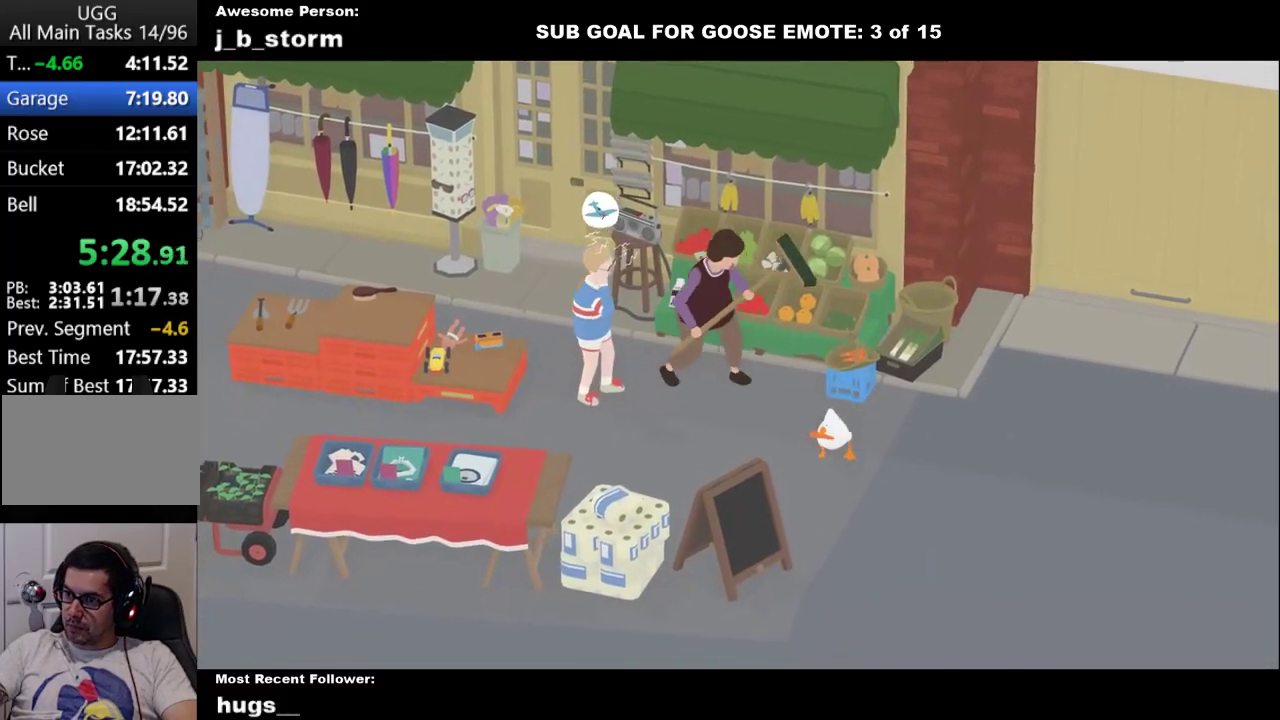
Gameplay with a controller (Xbox layout); each line is a JSON object with the inputs held at the frame after it. "events" lists button and stick changes between this image and that frame as [ms after this image, input, new state], when the widget could be followed in between. Not read: L2 R2 R3 right_stick.
{"buttons": ["A"], "left_stick": "down", "events": [[300, "A", "up"], [350, "A", "down"]]}
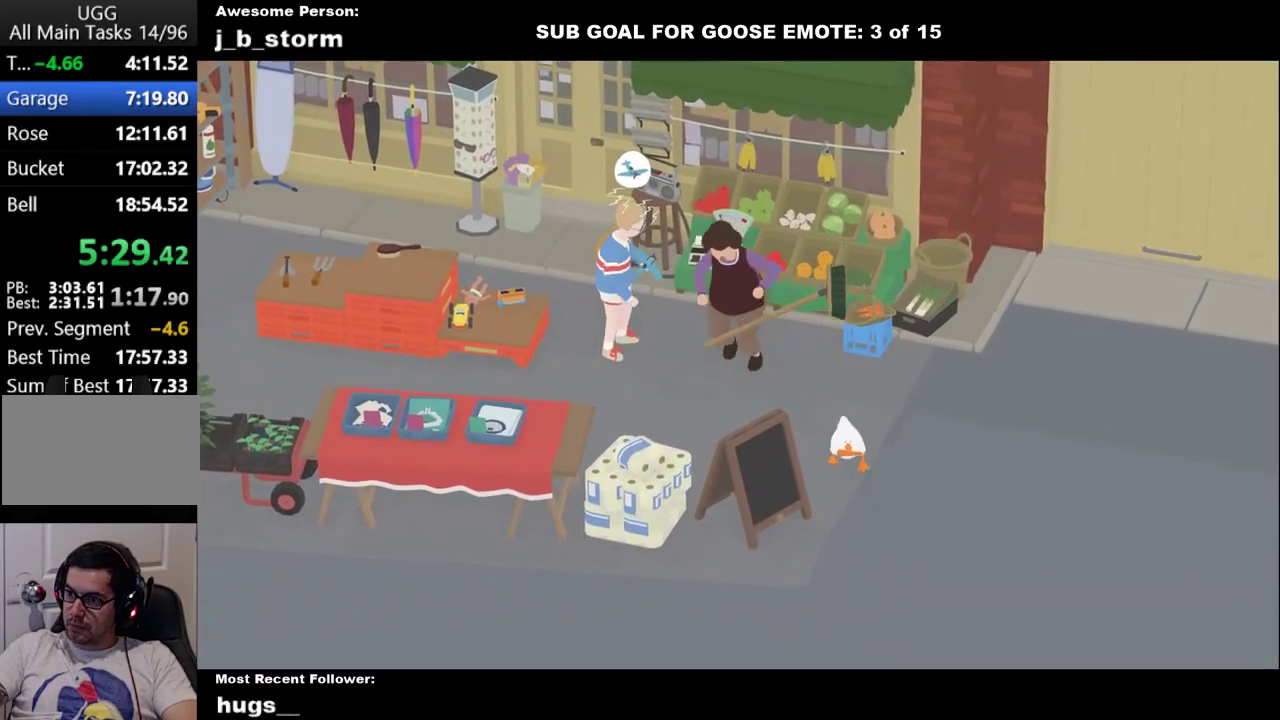
{"buttons": ["A"], "left_stick": "down-left", "events": [[350, "left_stick", "down-left"]]}
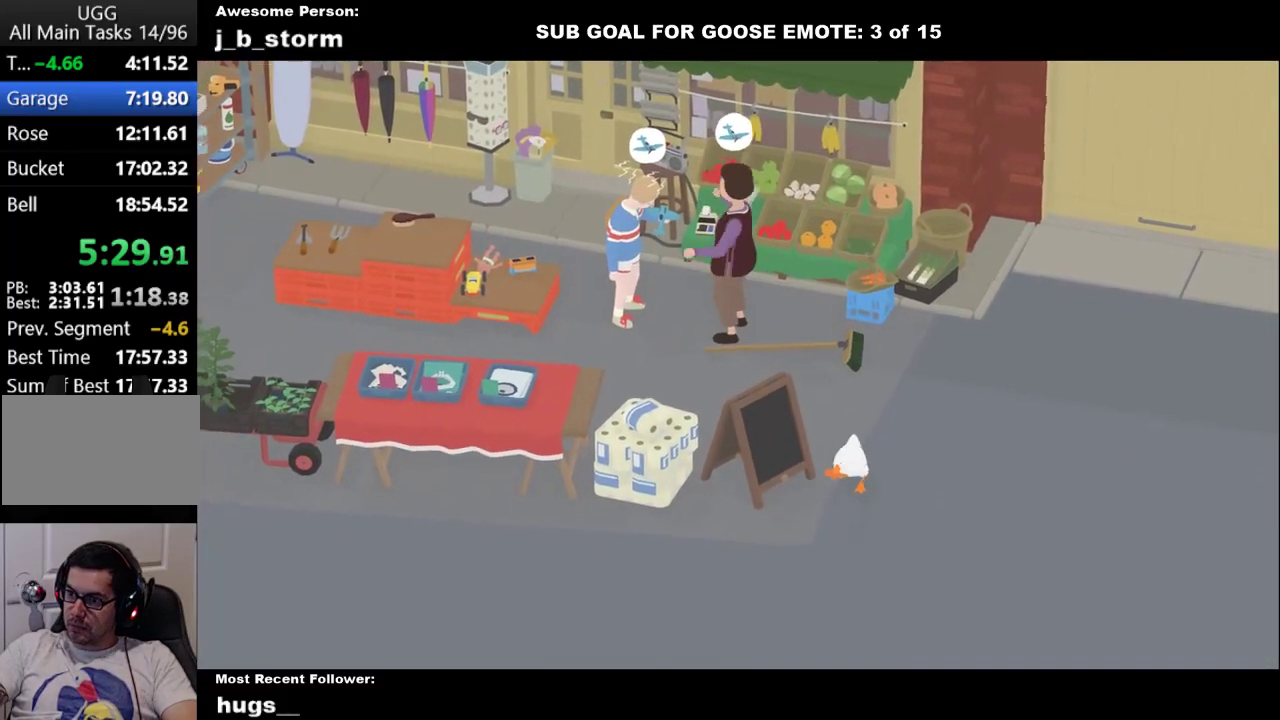
{"buttons": [], "left_stick": "left", "events": [[117, "A", "up"], [250, "A", "down"], [267, "left_stick", "left"], [400, "A", "up"]]}
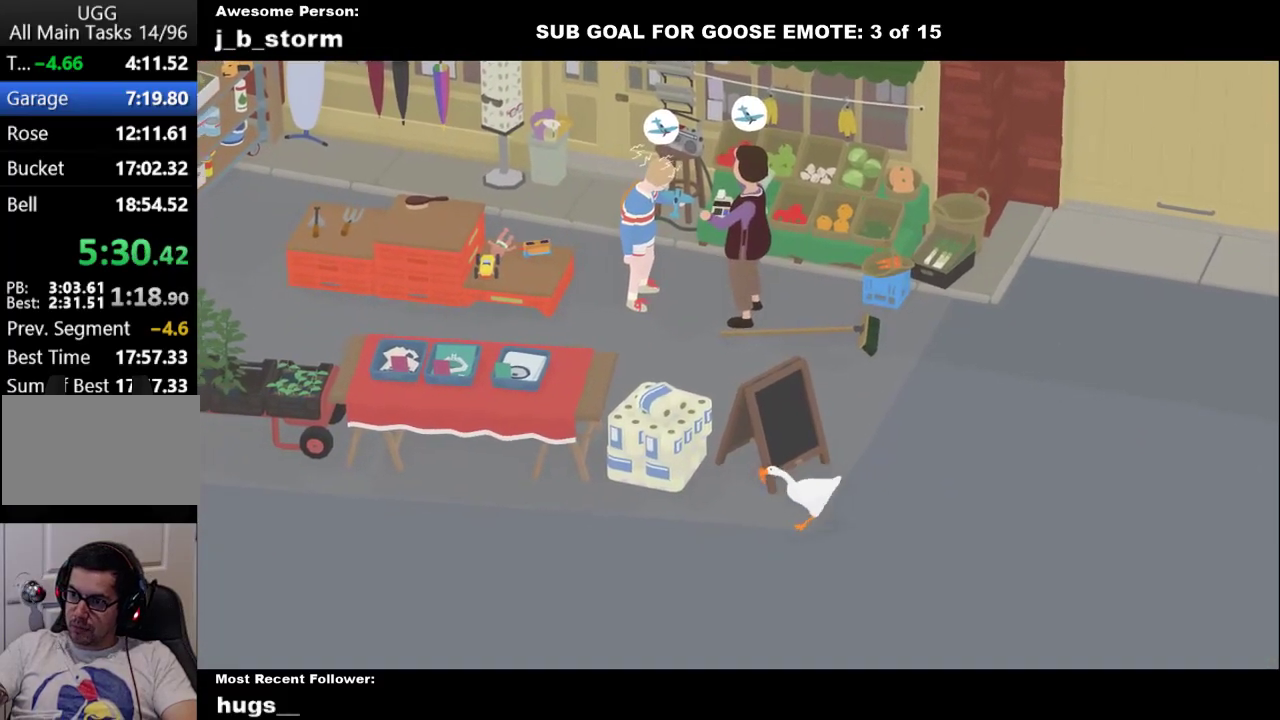
{"buttons": ["A"], "left_stick": "left", "events": [[133, "A", "down"]]}
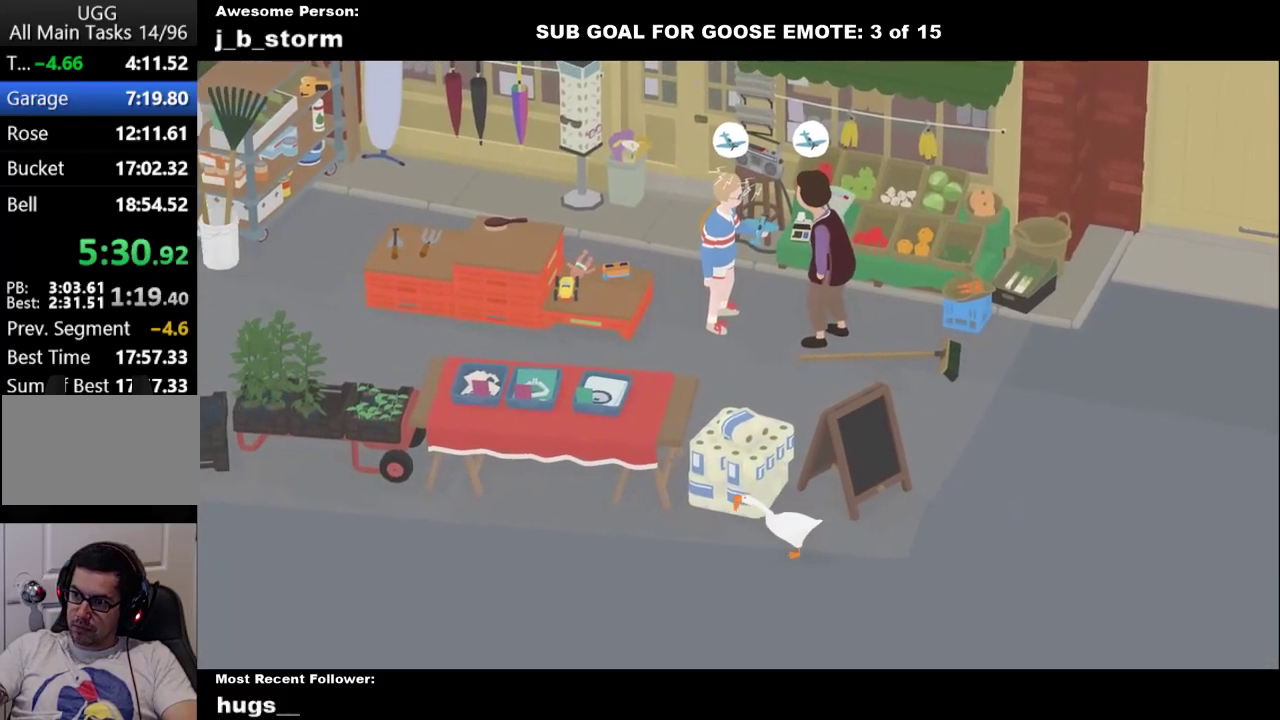
{"buttons": ["A"], "left_stick": "left", "events": []}
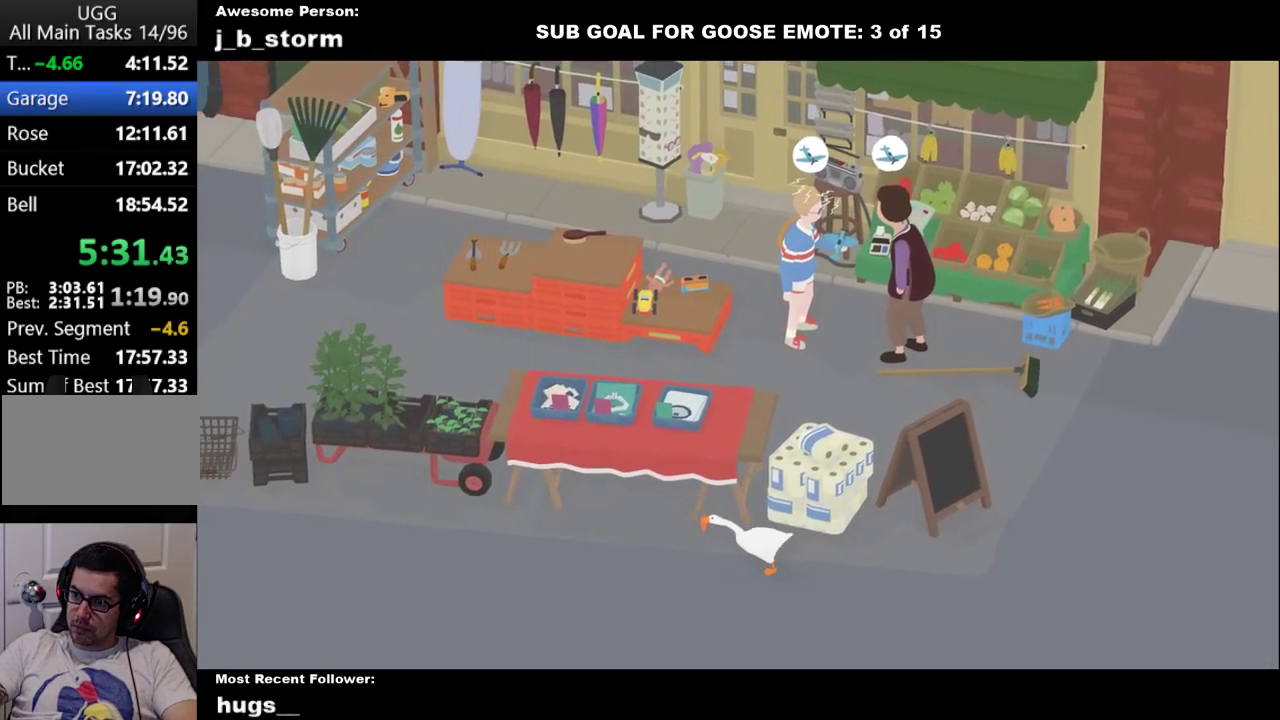
{"buttons": ["A"], "left_stick": "left", "events": []}
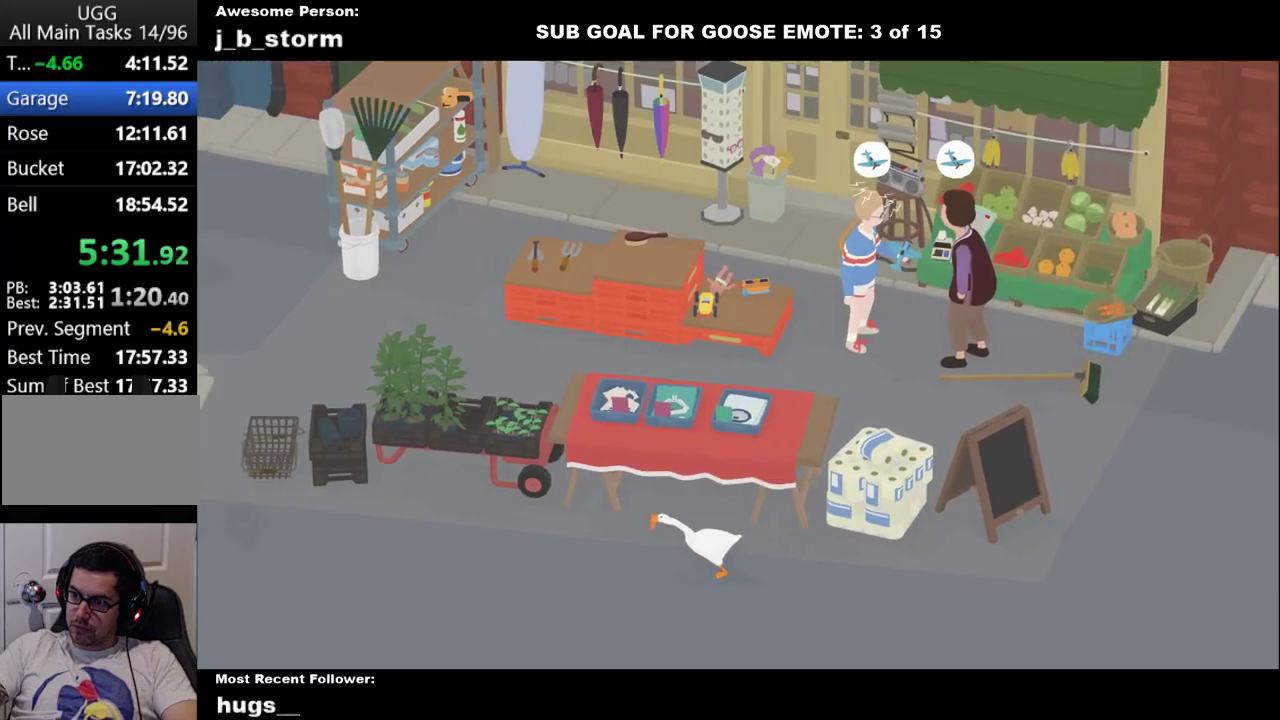
{"buttons": ["A"], "left_stick": "left", "events": []}
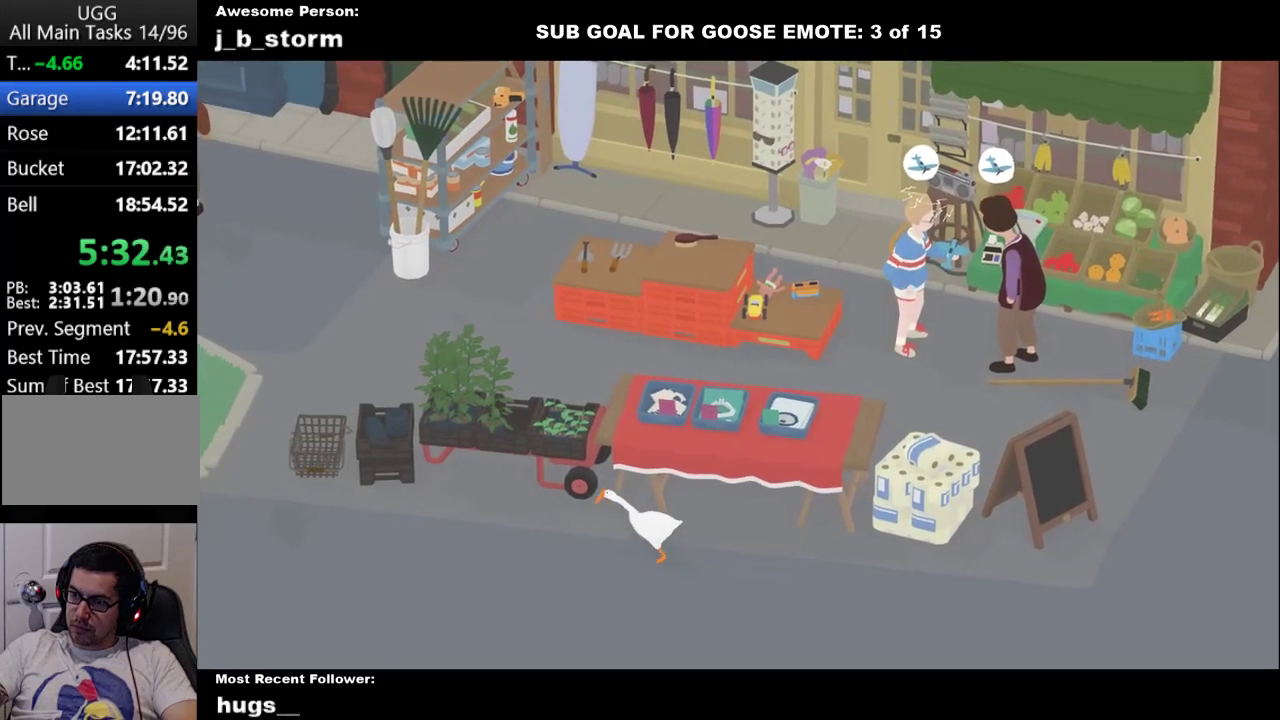
{"buttons": ["A"], "left_stick": "left", "events": []}
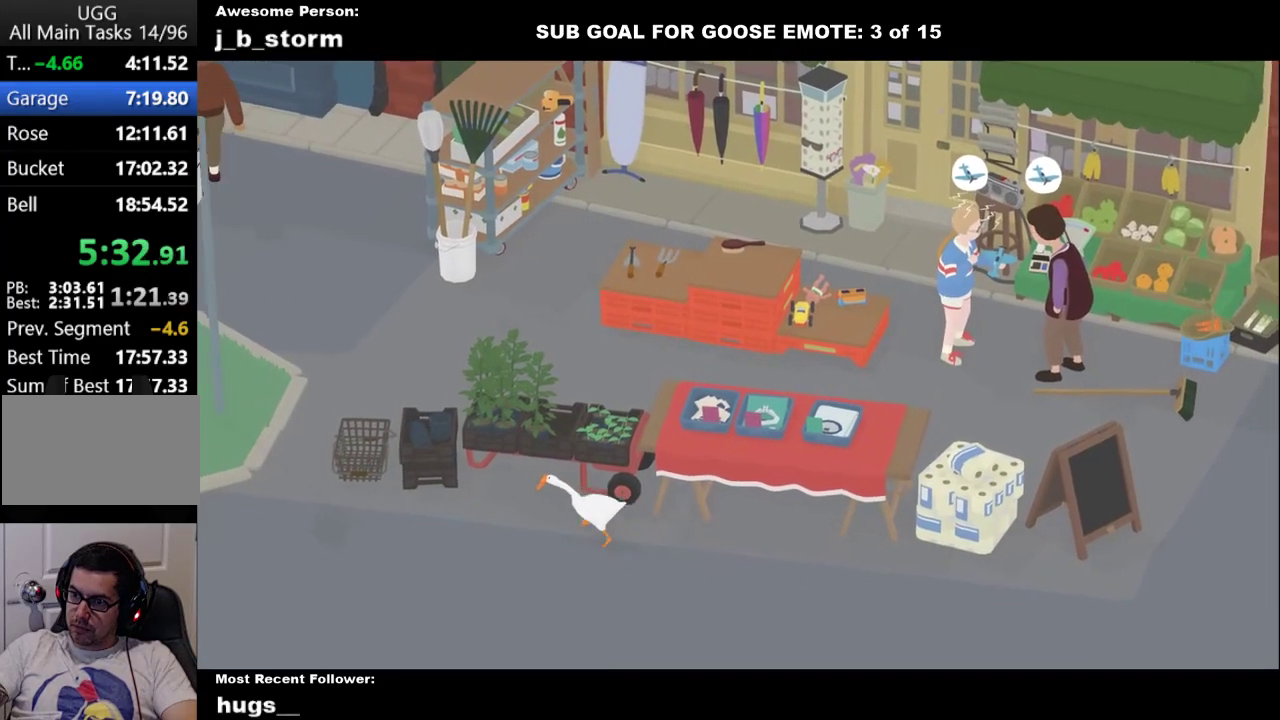
{"buttons": ["A"], "left_stick": "left", "events": []}
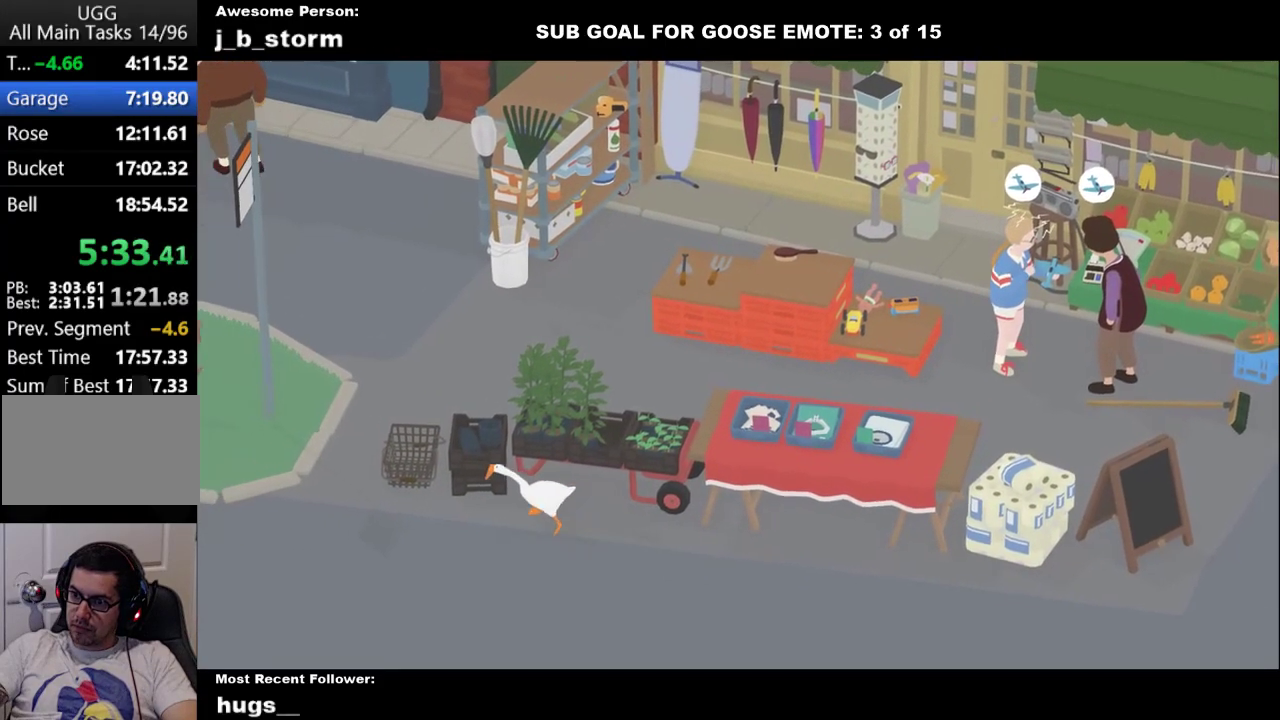
{"buttons": [], "left_stick": "up", "events": [[250, "left_stick", "up-left"], [433, "A", "up"], [467, "left_stick", "up"]]}
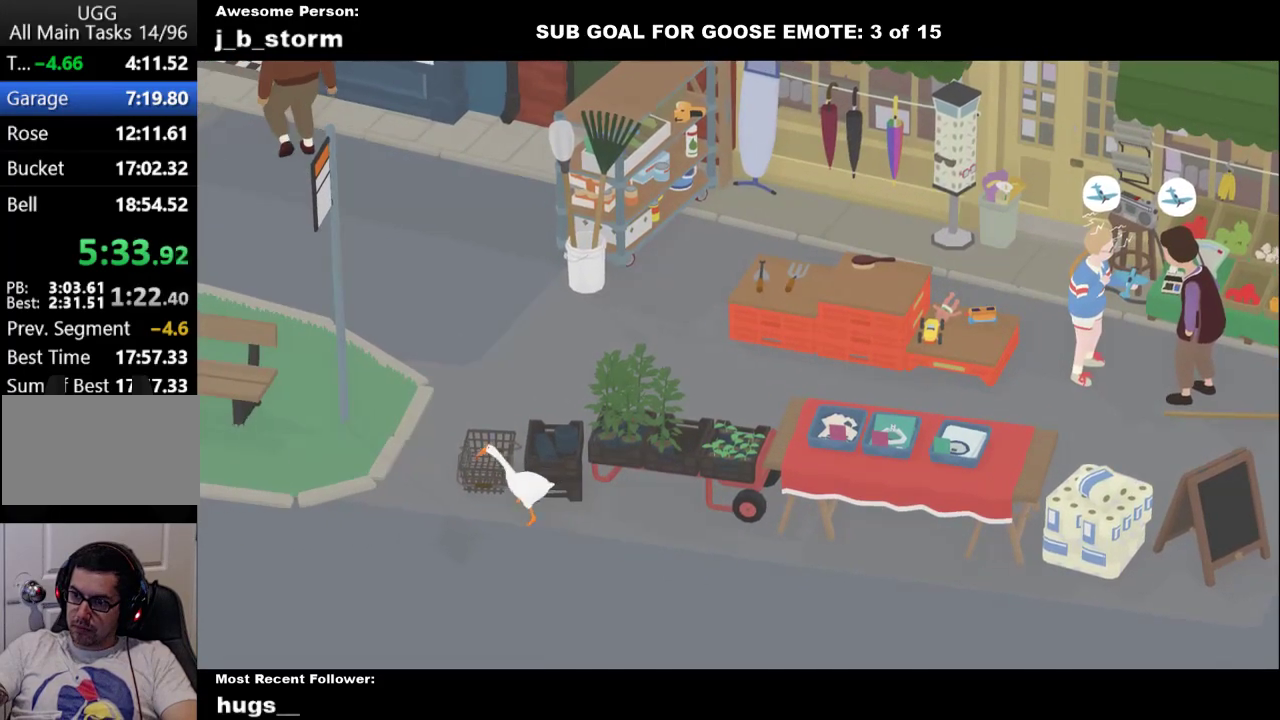
{"buttons": ["A"], "left_stick": "up-left", "events": [[167, "B", "down"], [233, "B", "up"], [283, "left_stick", "up-left"], [417, "left_stick", "left"], [467, "left_stick", "up-left"], [500, "A", "down"]]}
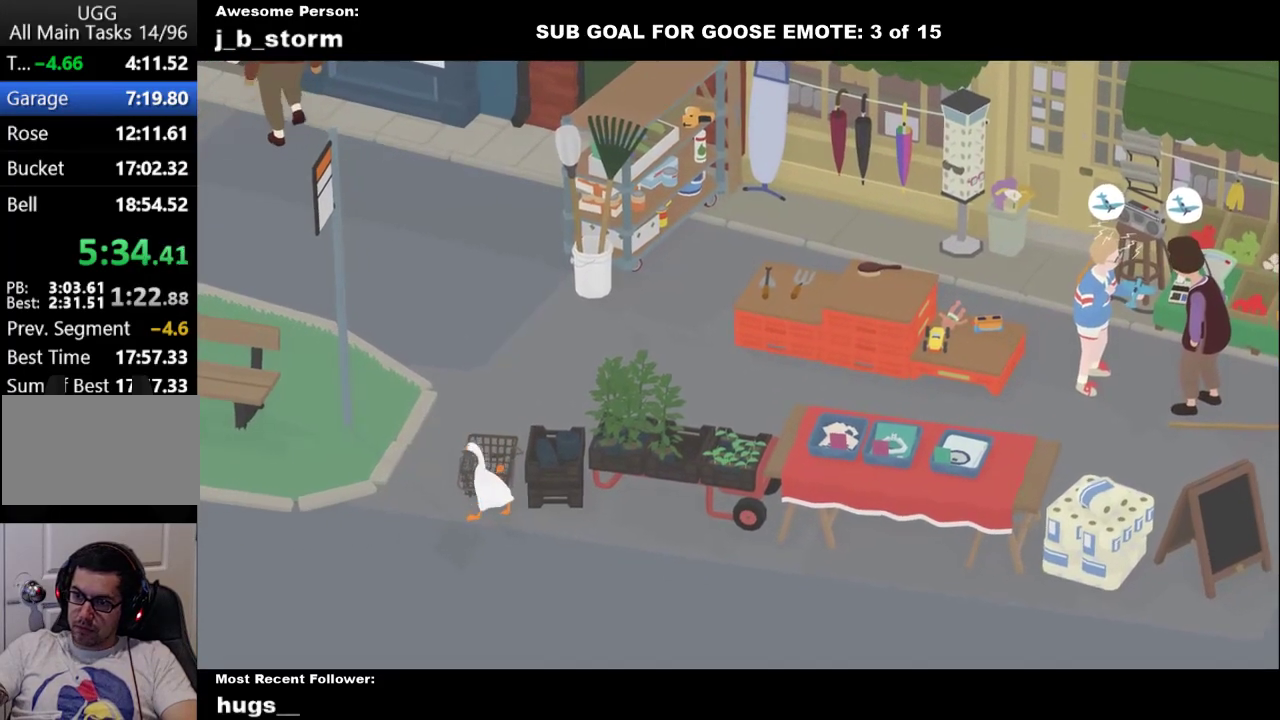
{"buttons": [], "left_stick": "up-right", "events": [[250, "A", "up"], [283, "left_stick", "up"], [450, "left_stick", "up-right"]]}
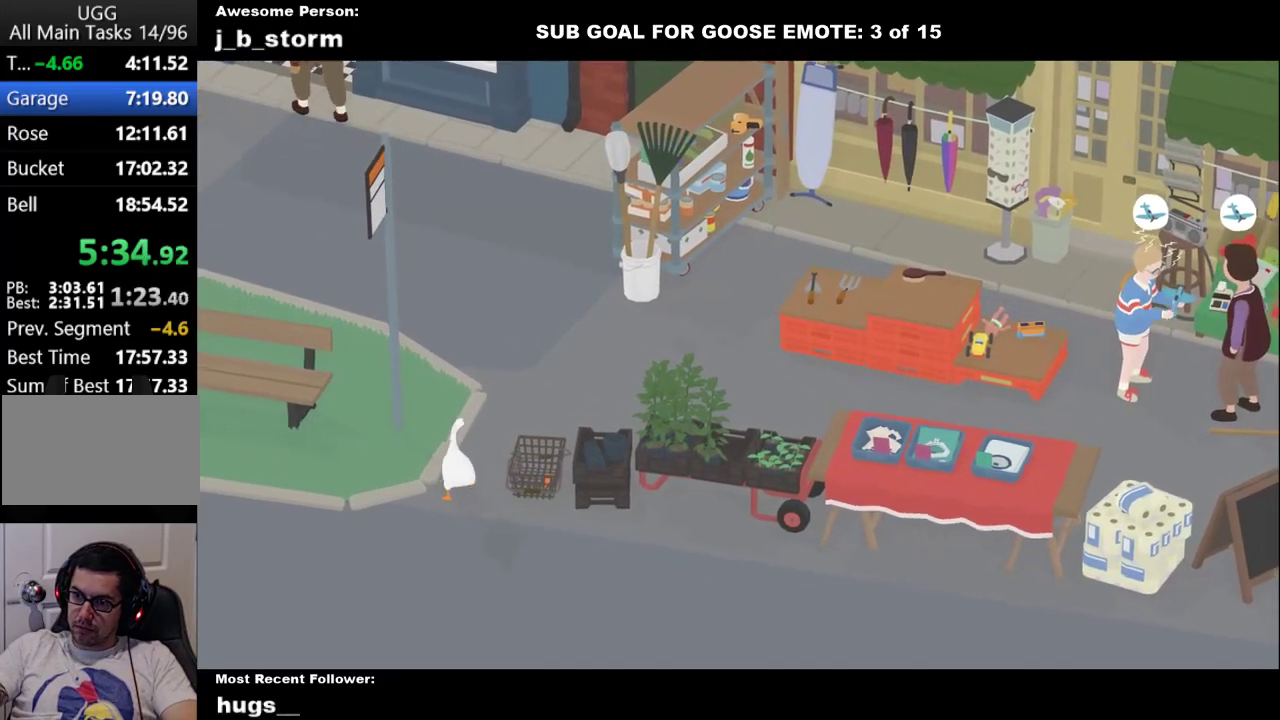
{"buttons": ["A"], "left_stick": "up-right", "events": [[67, "A", "down"], [267, "A", "up"], [433, "A", "down"]]}
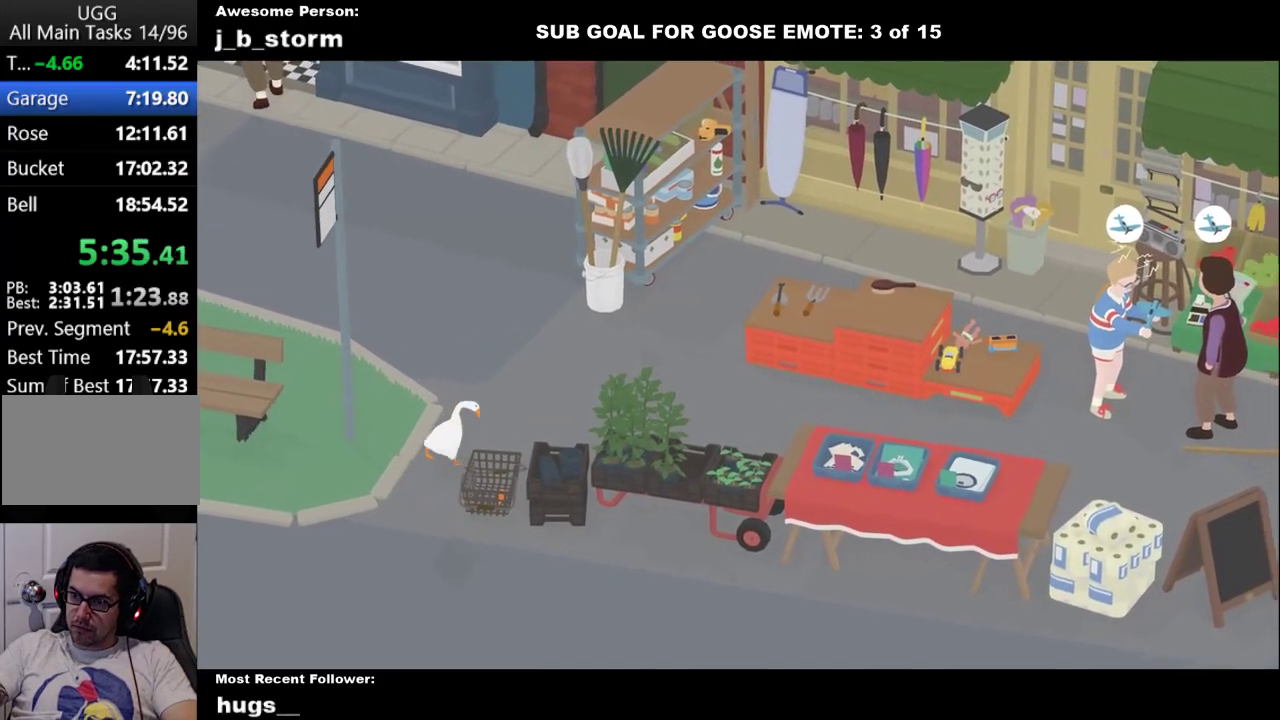
{"buttons": ["A"], "left_stick": "up-right", "events": []}
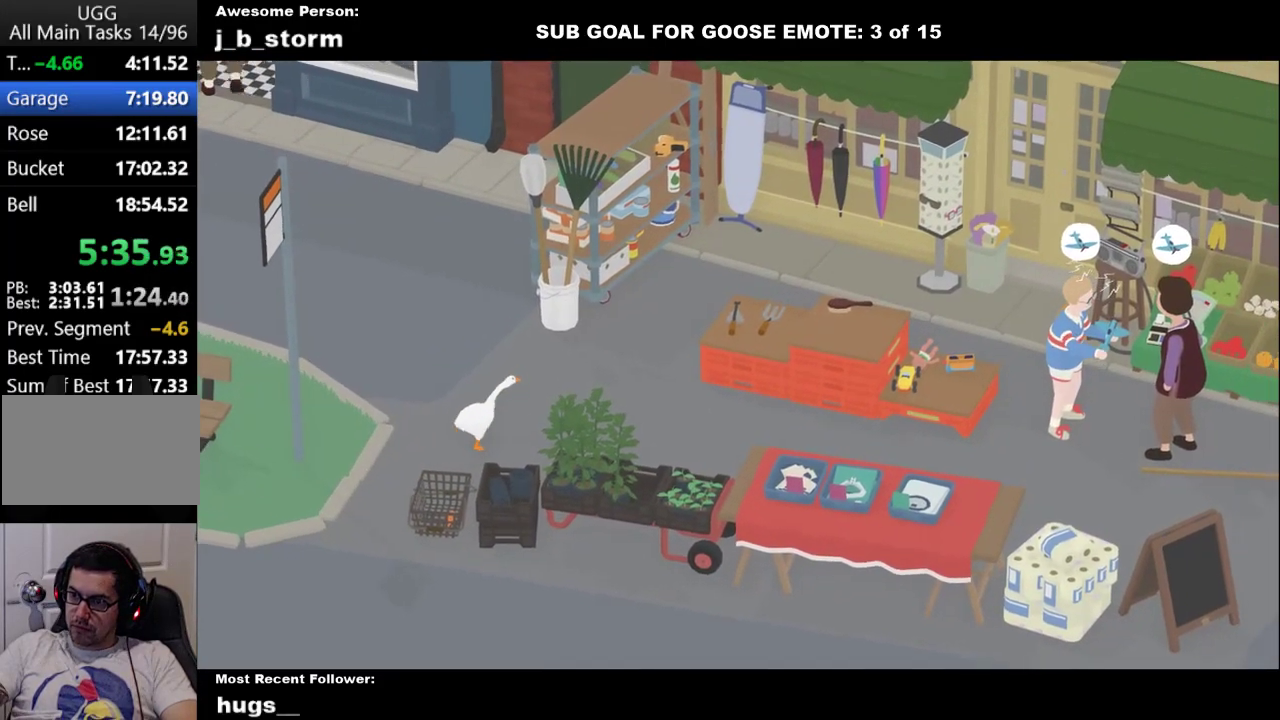
{"buttons": ["A"], "left_stick": "up-right", "events": []}
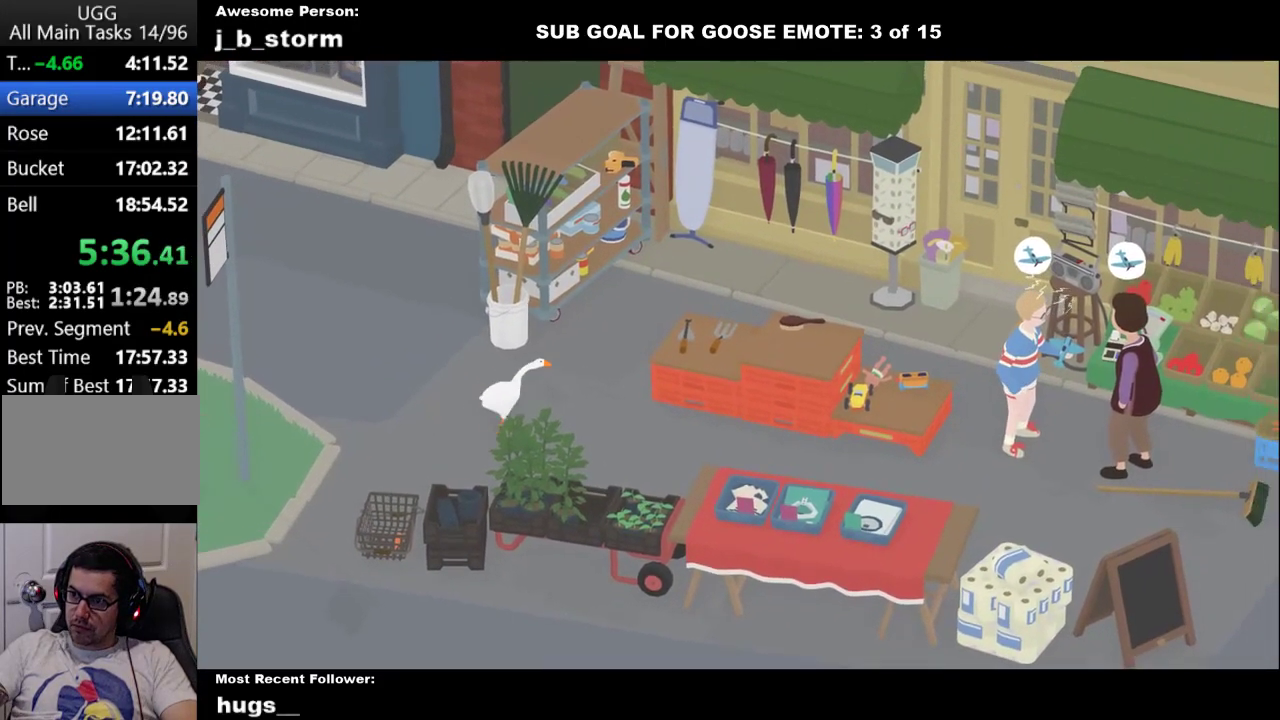
{"buttons": ["A"], "left_stick": "up-right", "events": []}
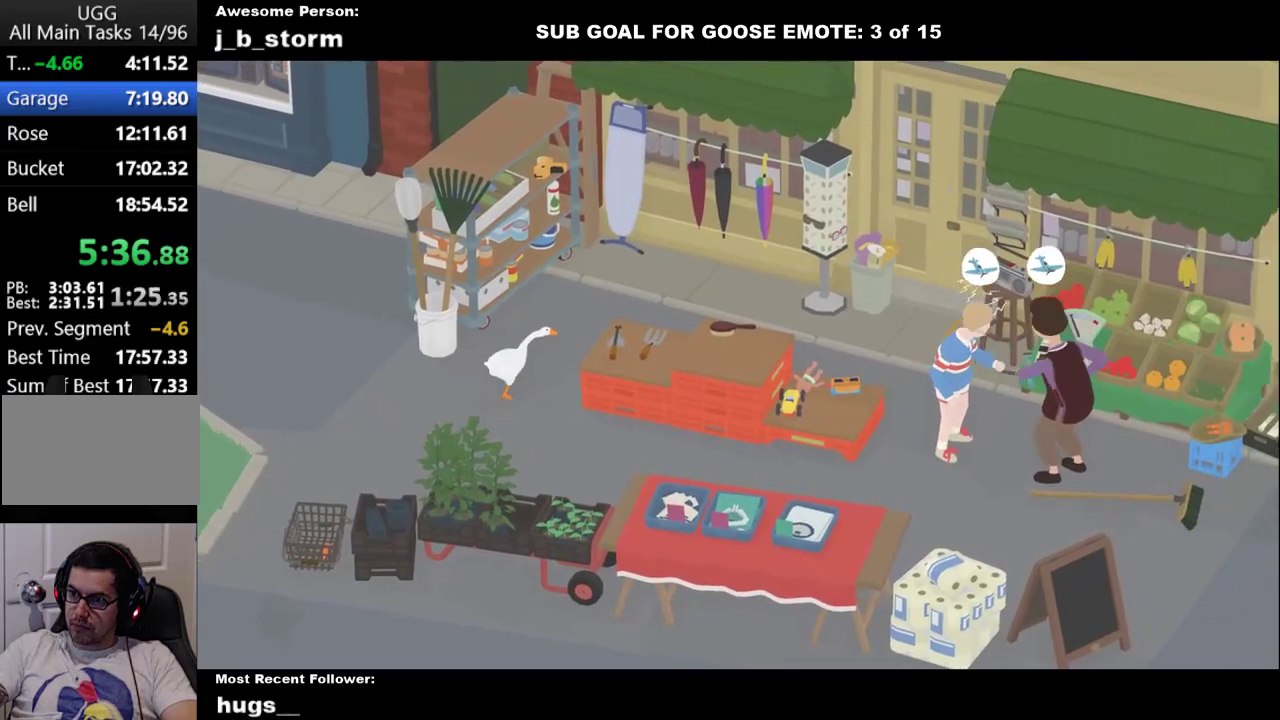
{"buttons": ["A"], "left_stick": "right", "events": [[467, "left_stick", "right"]]}
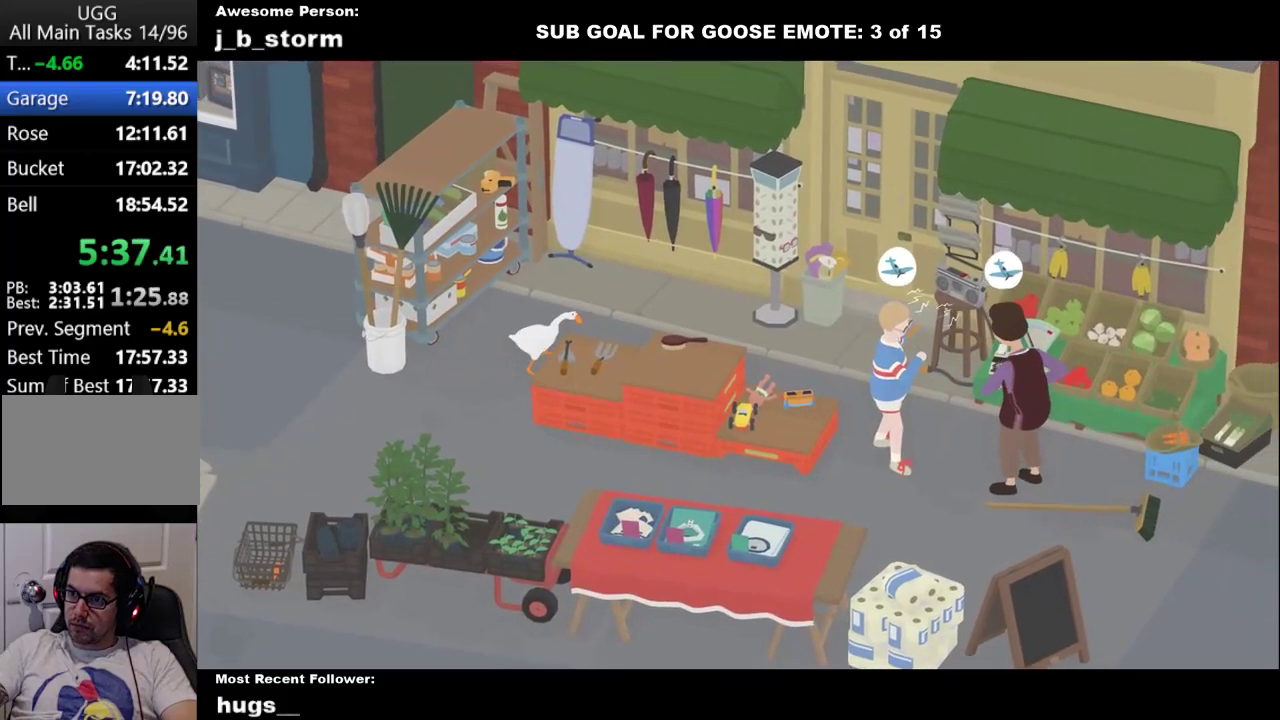
{"buttons": ["A"], "left_stick": "down-right", "events": [[250, "left_stick", "down-right"], [283, "A", "up"], [467, "A", "down"]]}
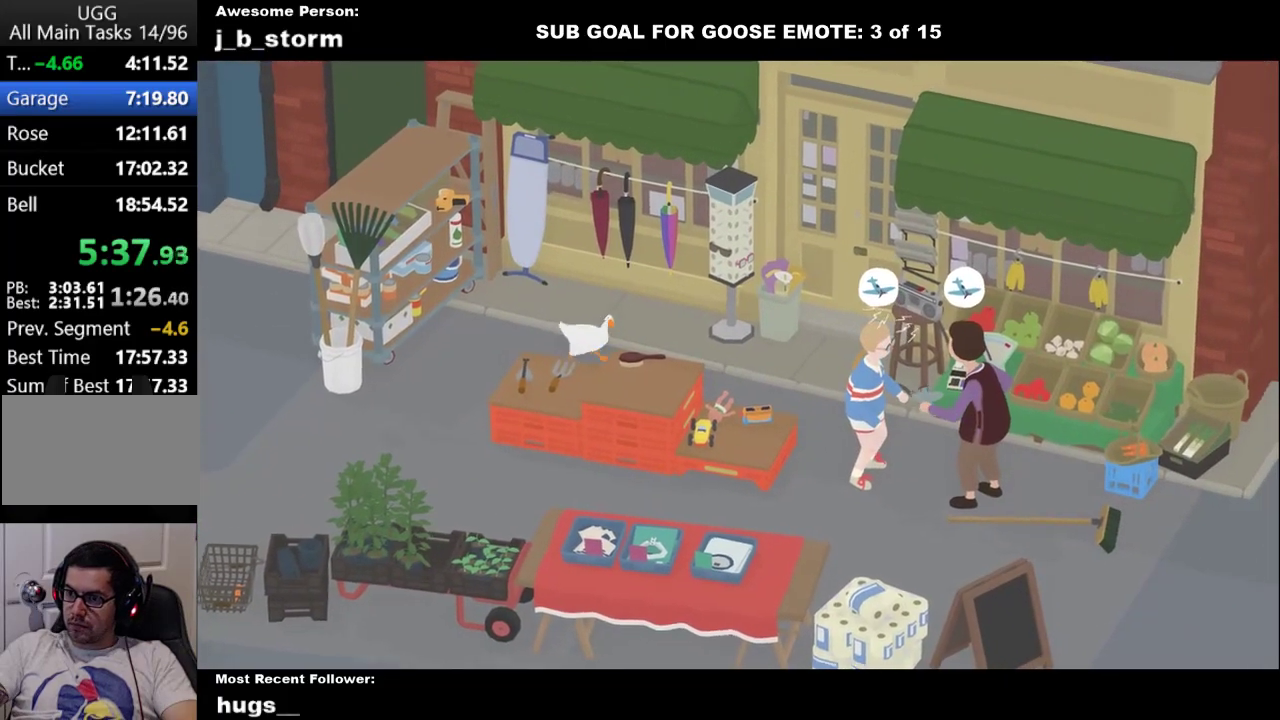
{"buttons": [], "left_stick": "down-left", "events": [[33, "left_stick", "down"], [300, "A", "up"], [400, "left_stick", "down-left"]]}
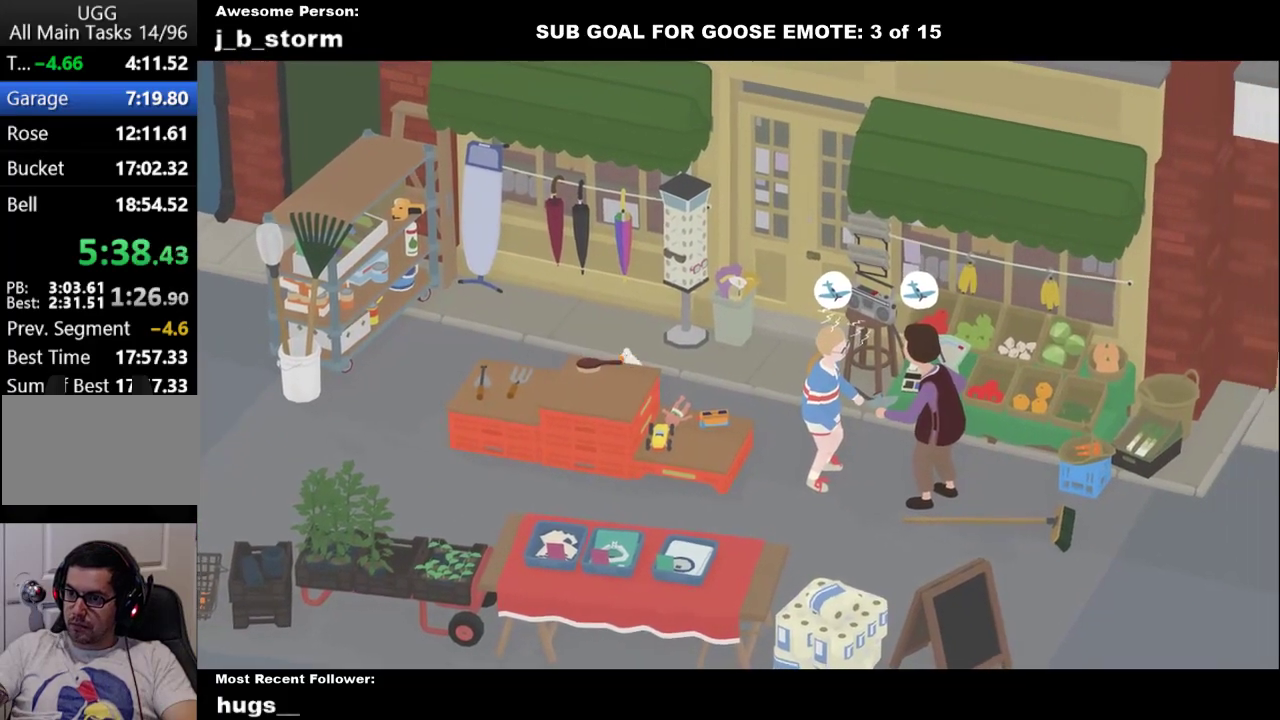
{"buttons": ["A"], "left_stick": "left", "events": [[233, "B", "down"], [350, "B", "up"], [400, "left_stick", "left"], [500, "A", "down"]]}
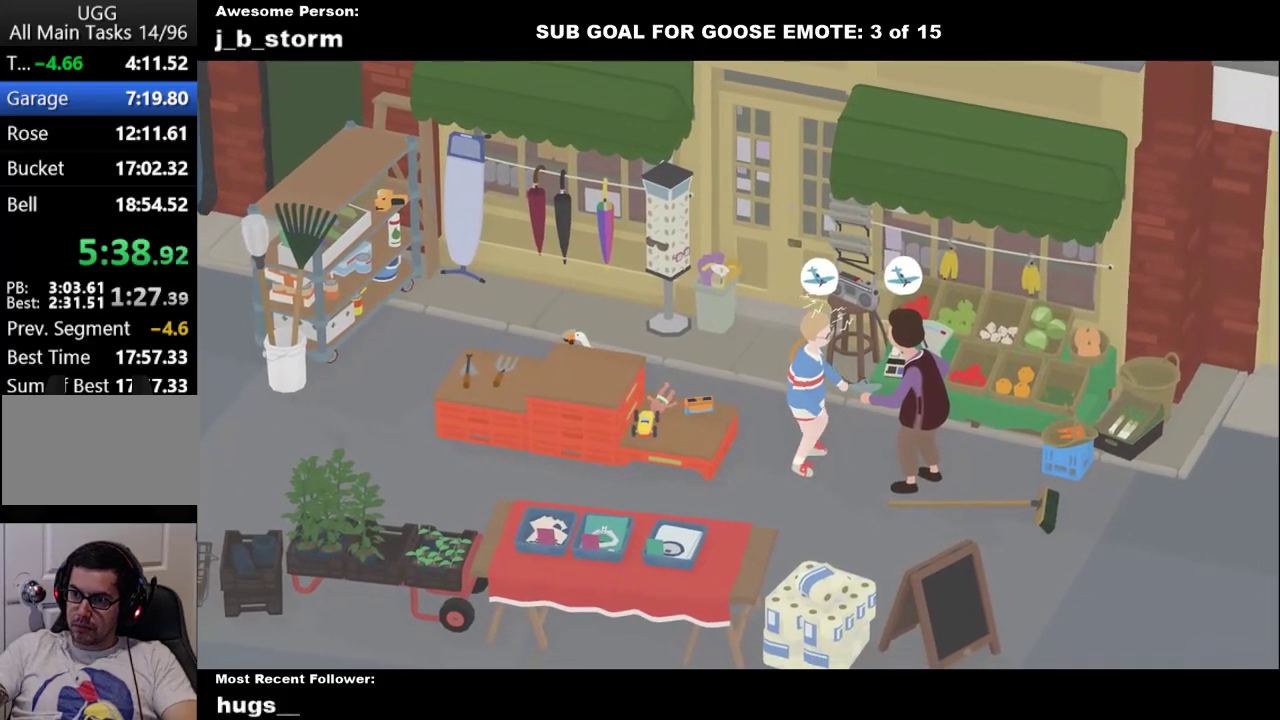
{"buttons": ["A"], "left_stick": "left", "events": [[50, "left_stick", "up-left"], [400, "A", "up"], [400, "left_stick", "left"], [500, "A", "down"]]}
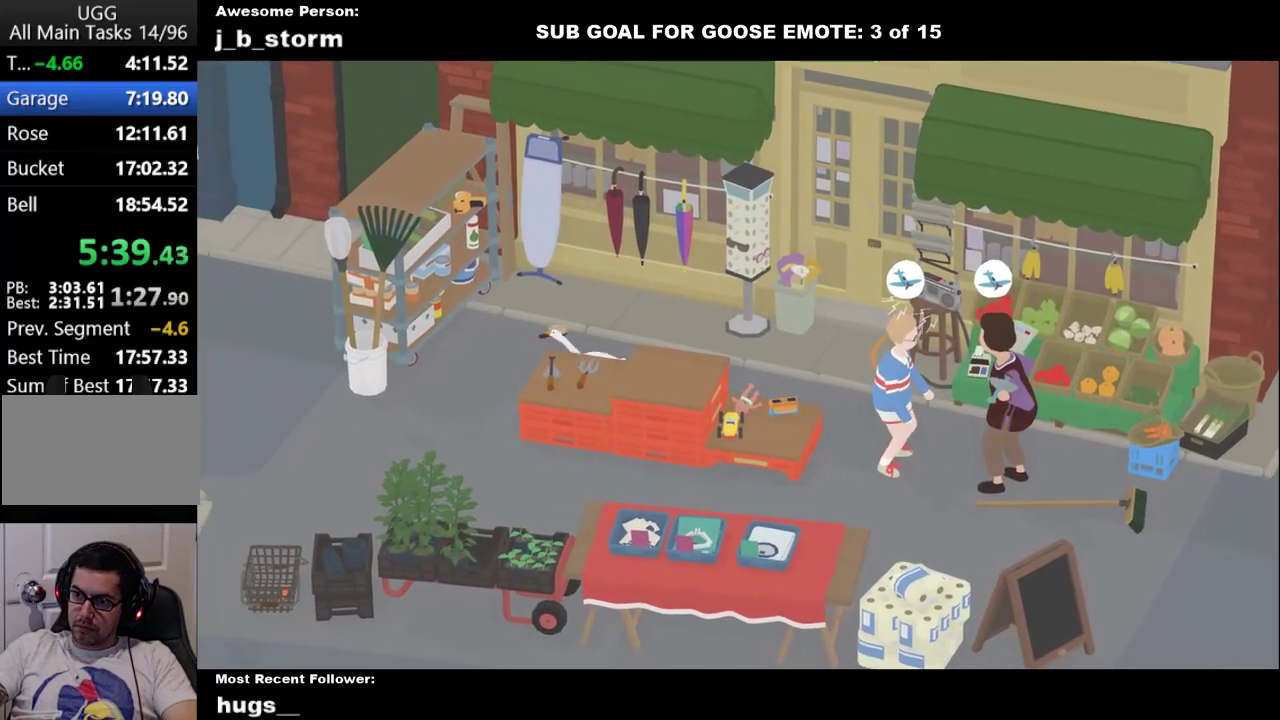
{"buttons": ["A"], "left_stick": "down-left", "events": [[50, "left_stick", "down-left"], [267, "A", "up"], [450, "A", "down"]]}
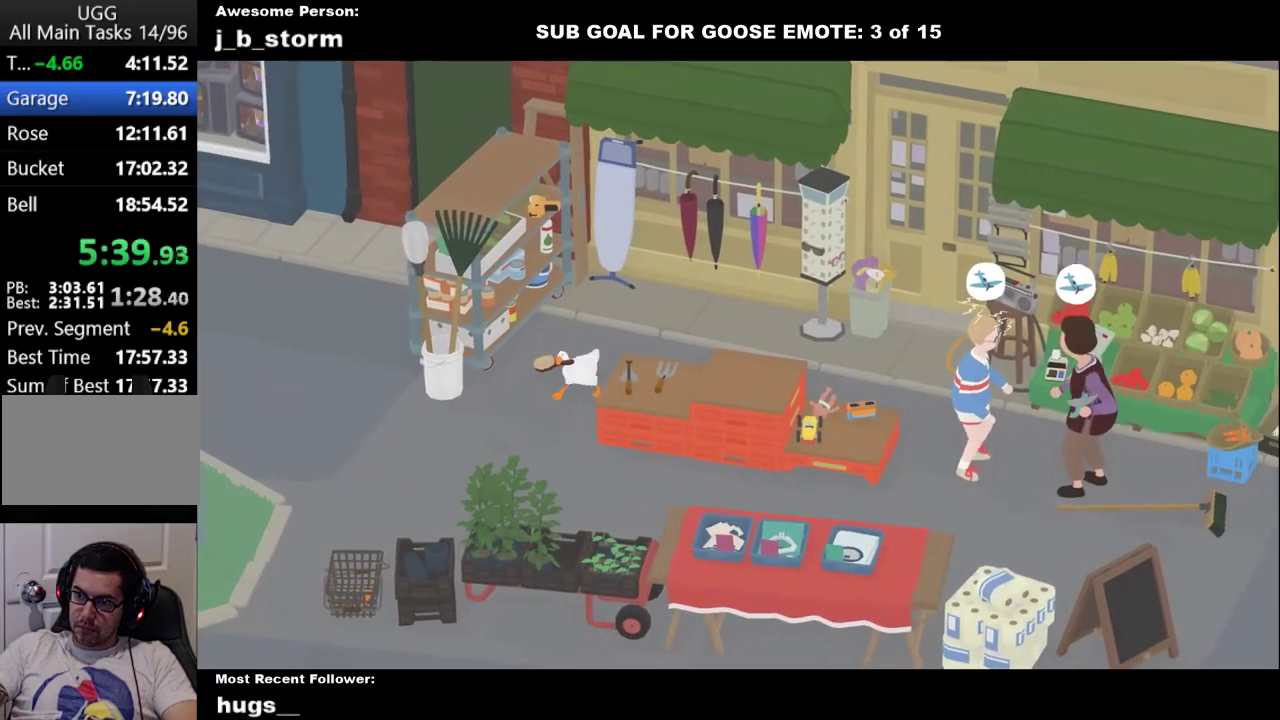
{"buttons": ["A"], "left_stick": "down-left", "events": []}
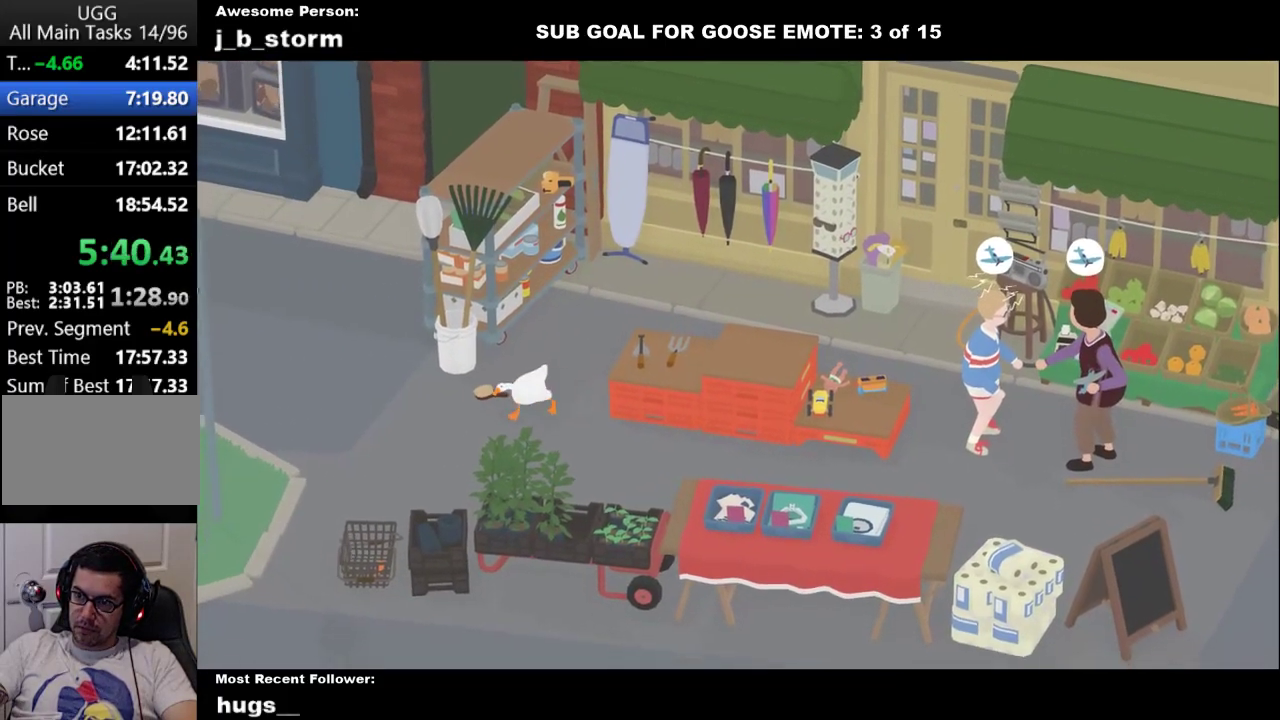
{"buttons": ["A"], "left_stick": "down-left", "events": []}
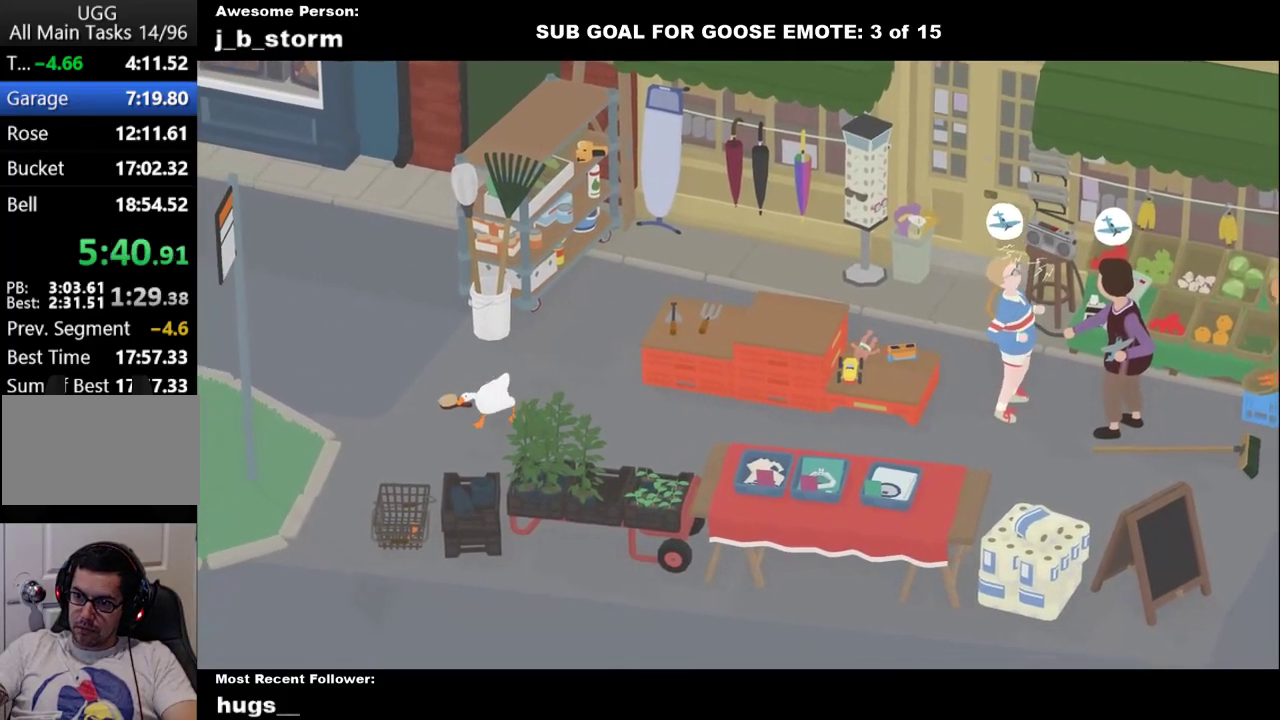
{"buttons": ["A"], "left_stick": "down", "events": [[367, "left_stick", "down"]]}
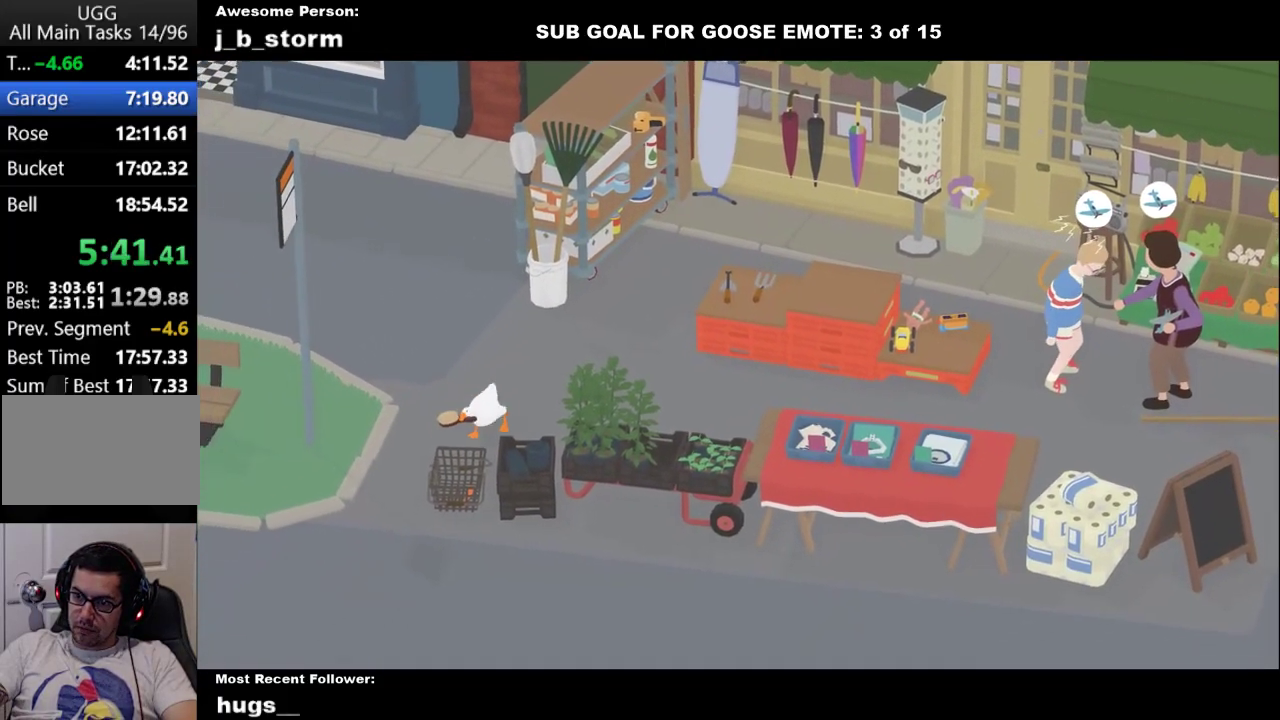
{"buttons": ["L1"], "left_stick": "down", "events": [[17, "A", "up"], [467, "L1", "down"]]}
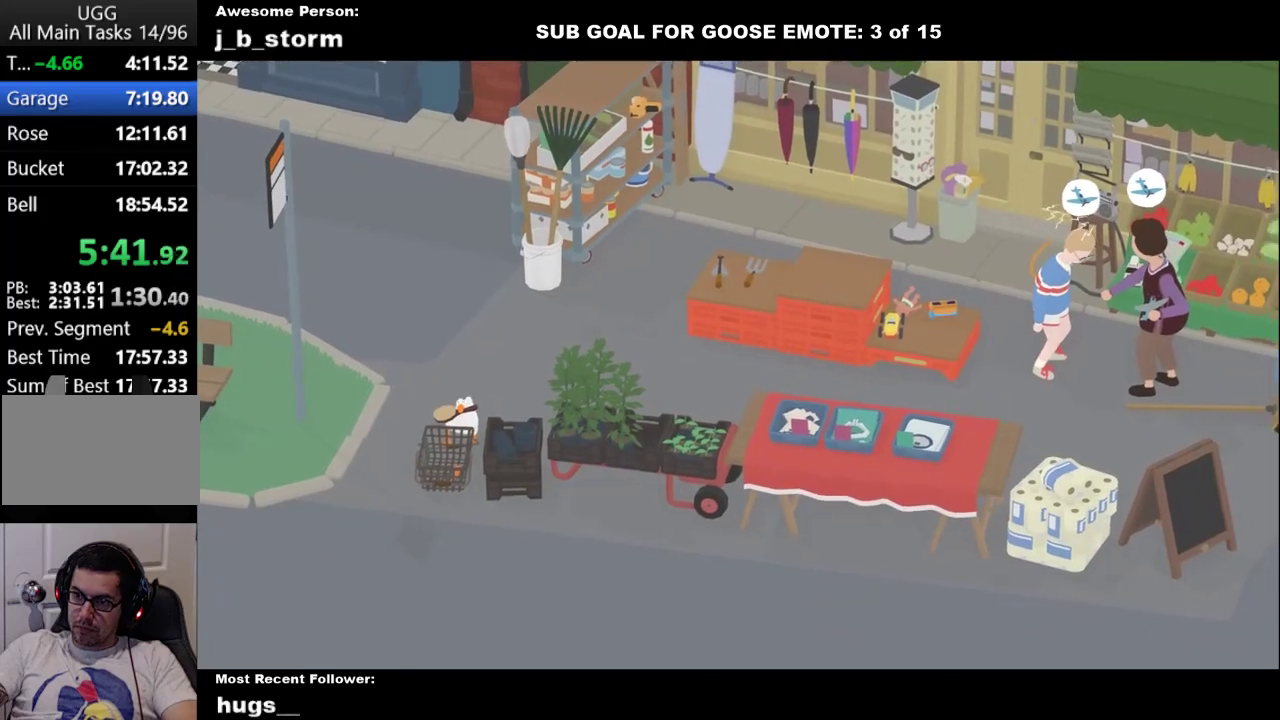
{"buttons": [], "left_stick": "up", "events": [[217, "B", "down"], [283, "L1", "up"], [300, "B", "up"], [400, "left_stick", "center"], [450, "left_stick", "up"]]}
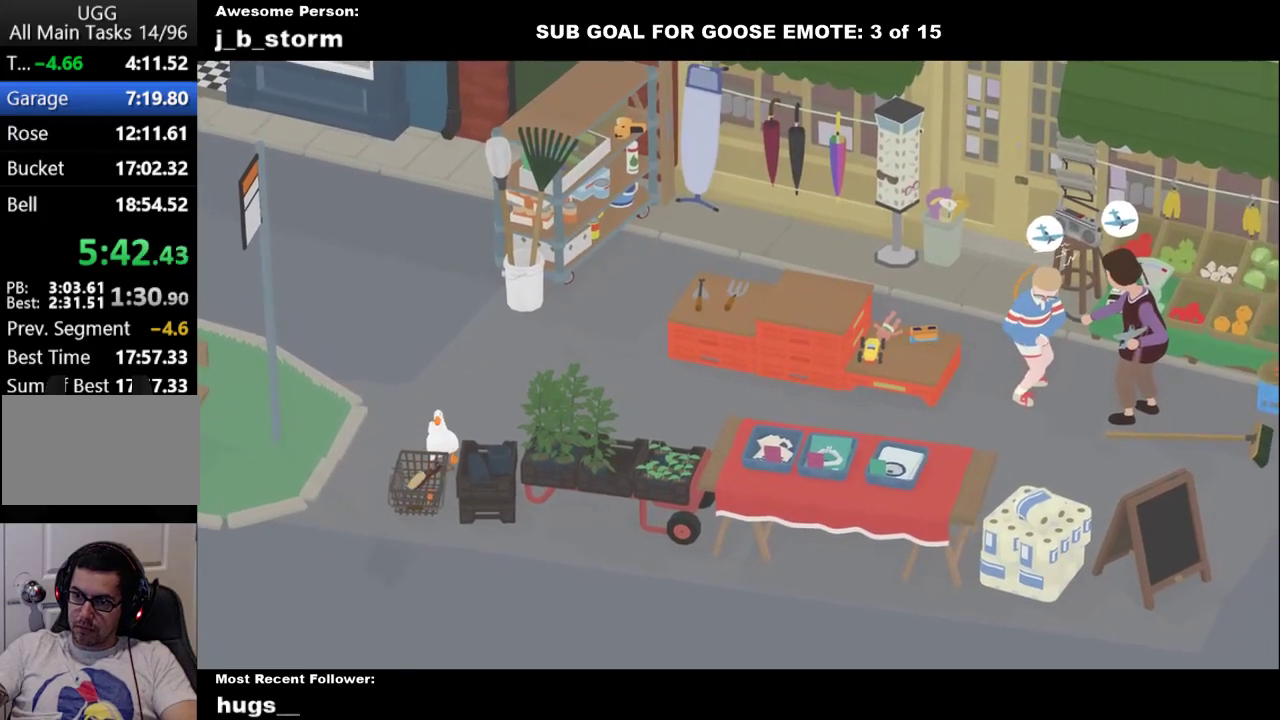
{"buttons": ["A"], "left_stick": "up-right", "events": [[33, "left_stick", "up-right"], [333, "A", "down"]]}
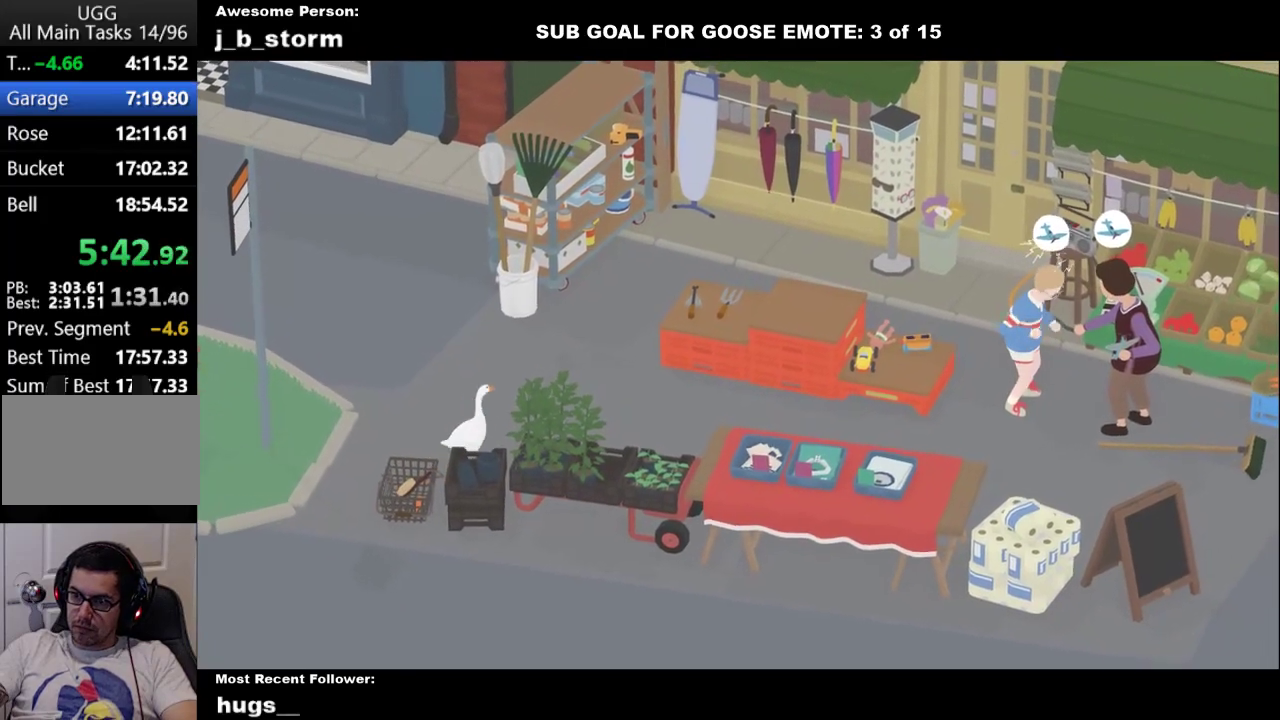
{"buttons": ["A"], "left_stick": "up-right", "events": [[133, "A", "up"], [233, "A", "down"]]}
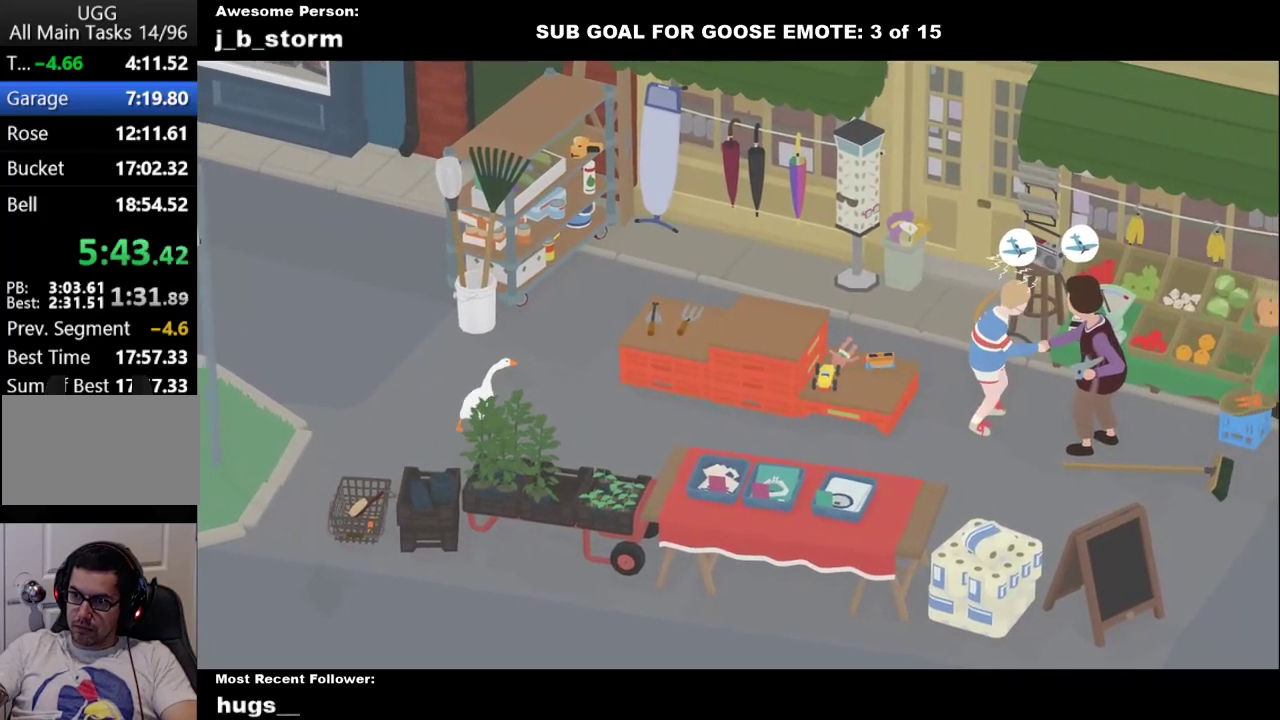
{"buttons": ["A"], "left_stick": "up-right", "events": []}